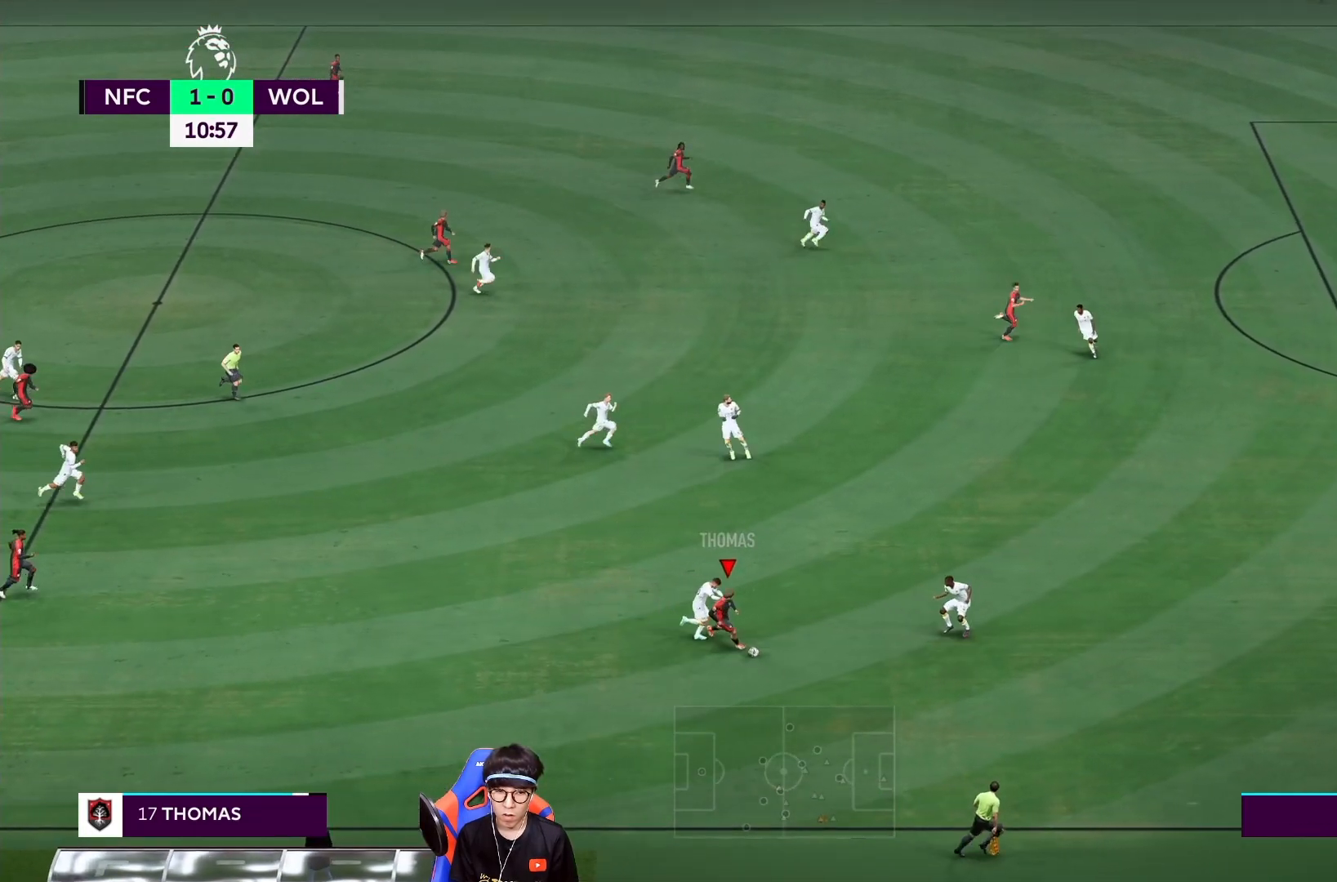
Gameplay with a controller (PlayStation layout); each line is a JSON object with the inputs held at the frame after it. "events" lists button and stick changes between this image and that frame as [ms after this image, input, new state], when the widget could be followed in between. Not read: L3 R3.
{"buttons": [], "left_stick": "down-left", "right_stick": "center", "events": [[100, "left_stick", "center"], [367, "left_stick", "down-left"]]}
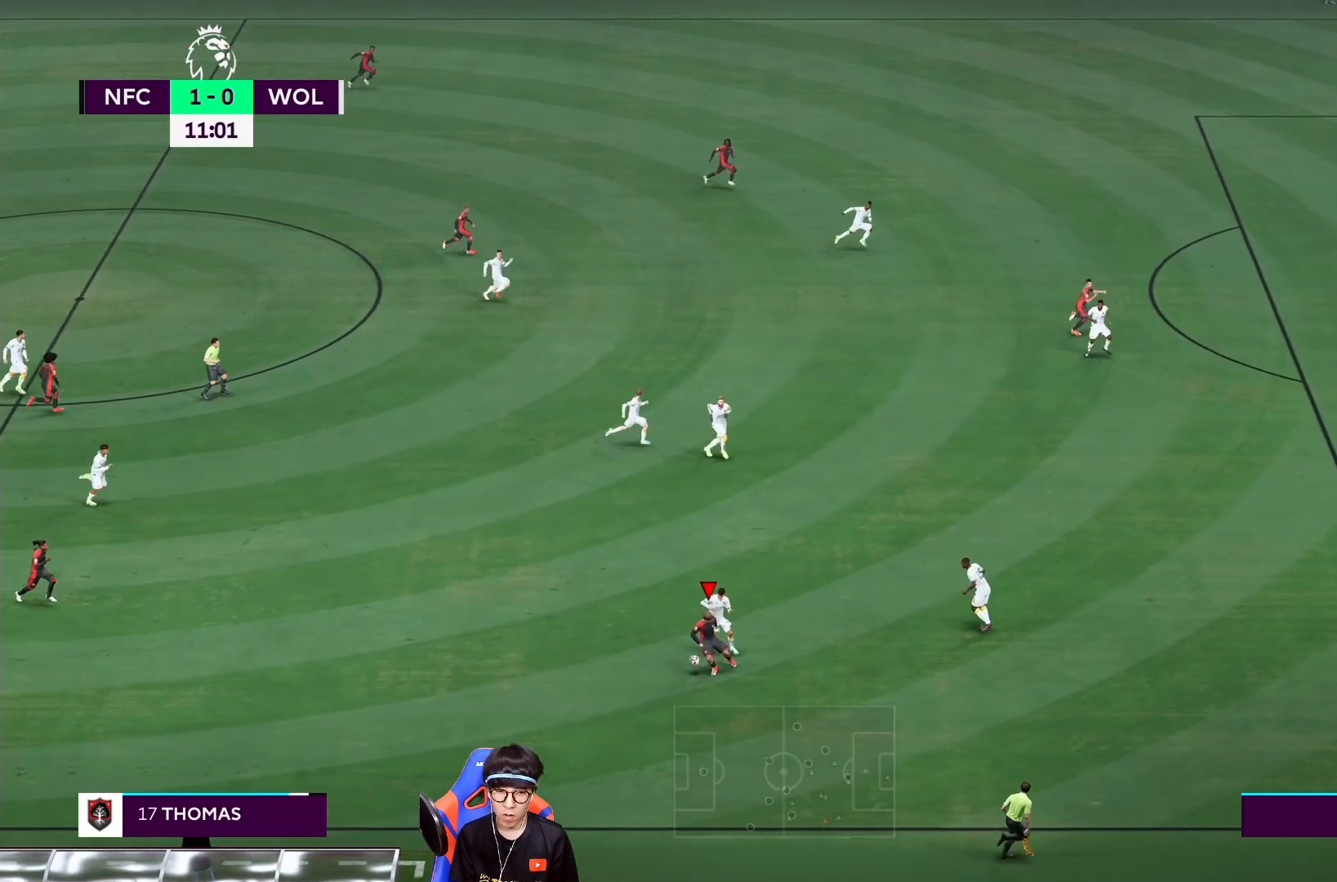
{"buttons": [], "left_stick": "left", "right_stick": "center", "events": [[267, "CROSS", "down"], [267, "L1", "down"], [267, "left_stick", "left"], [367, "CROSS", "up"], [367, "L1", "up"]]}
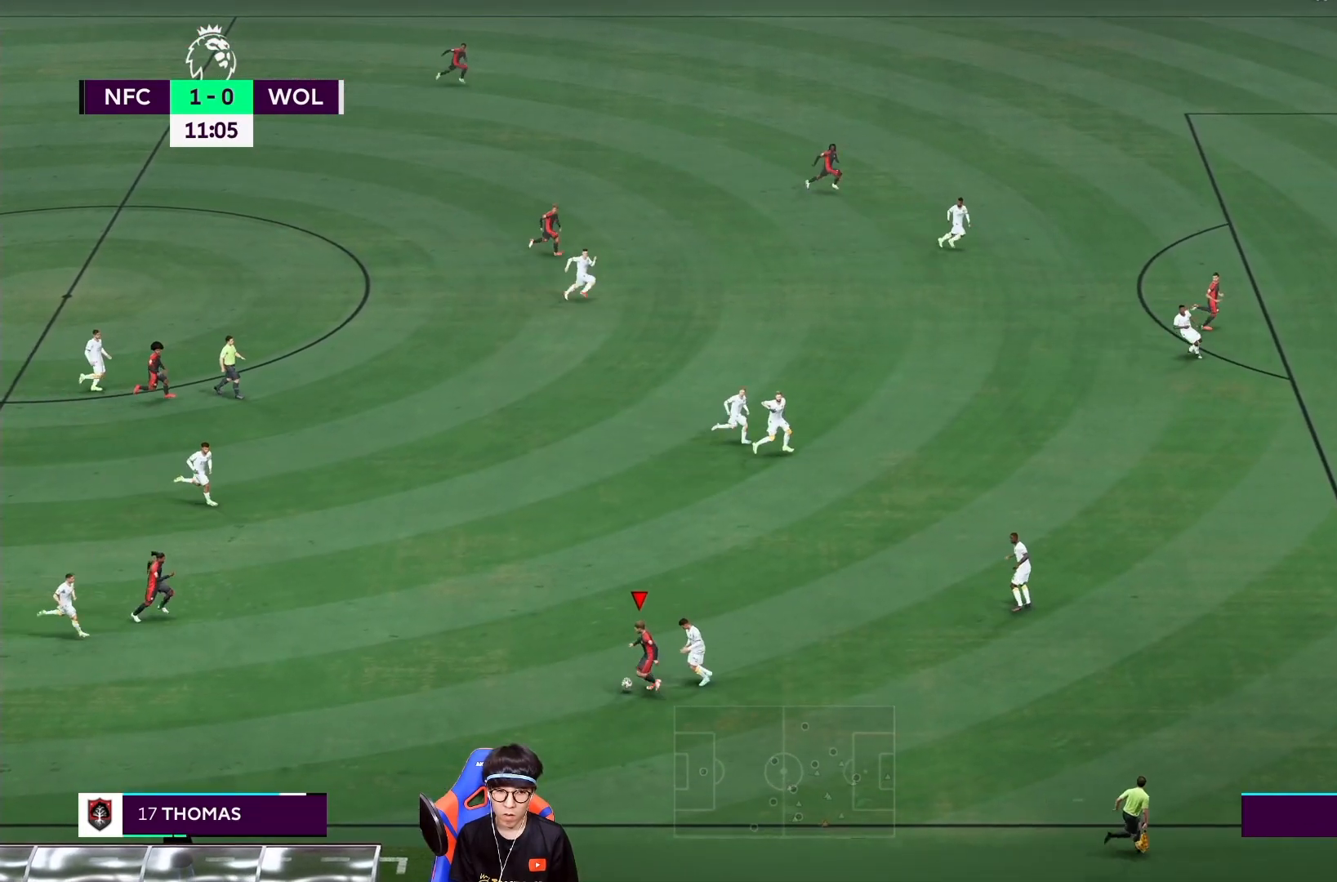
{"buttons": [], "left_stick": "right", "right_stick": "center", "events": [[233, "left_stick", "center"], [367, "left_stick", "right"]]}
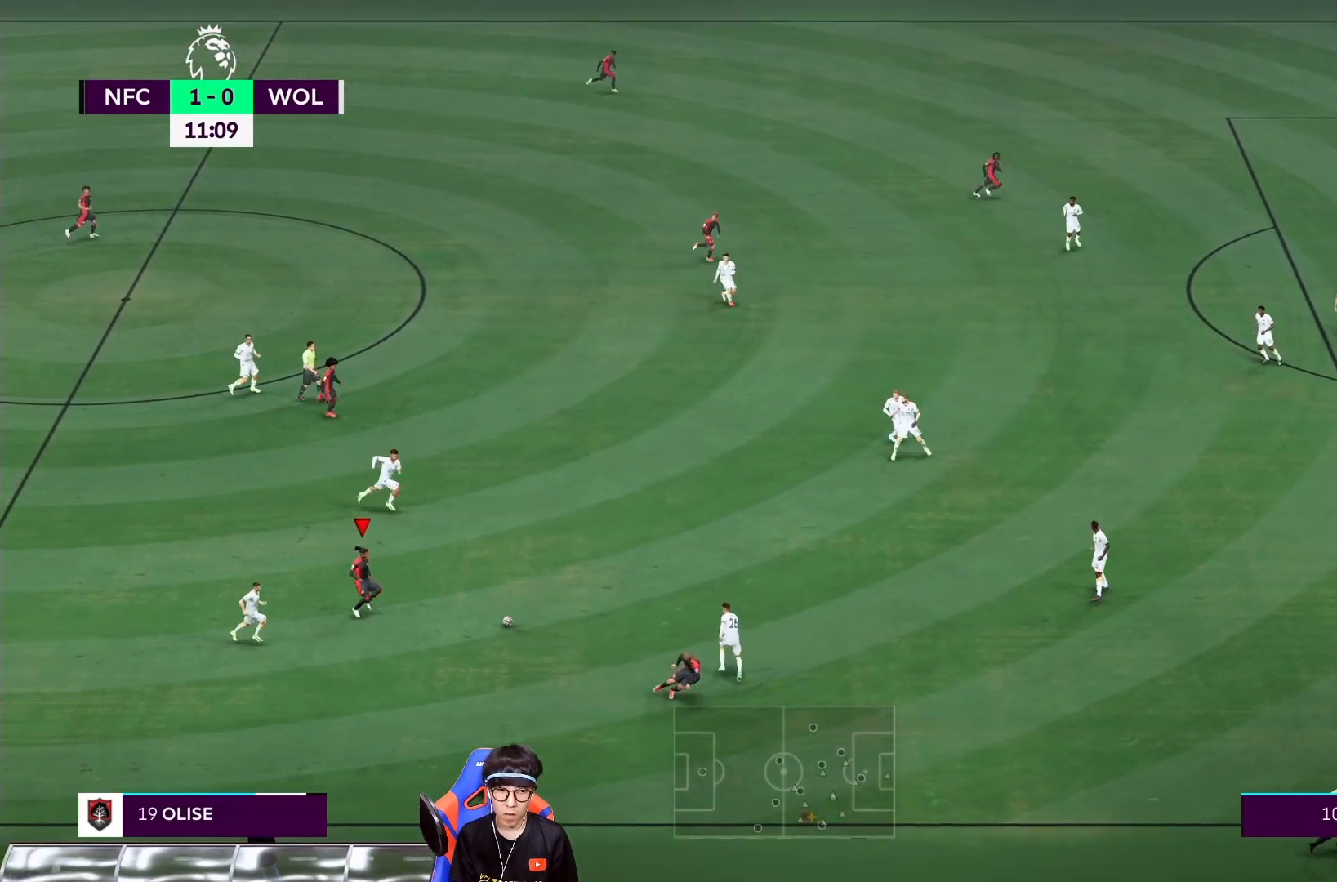
{"buttons": [], "left_stick": "down-right", "right_stick": "center", "events": [[67, "R1", "down"], [267, "left_stick", "down-right"], [400, "R1", "up"]]}
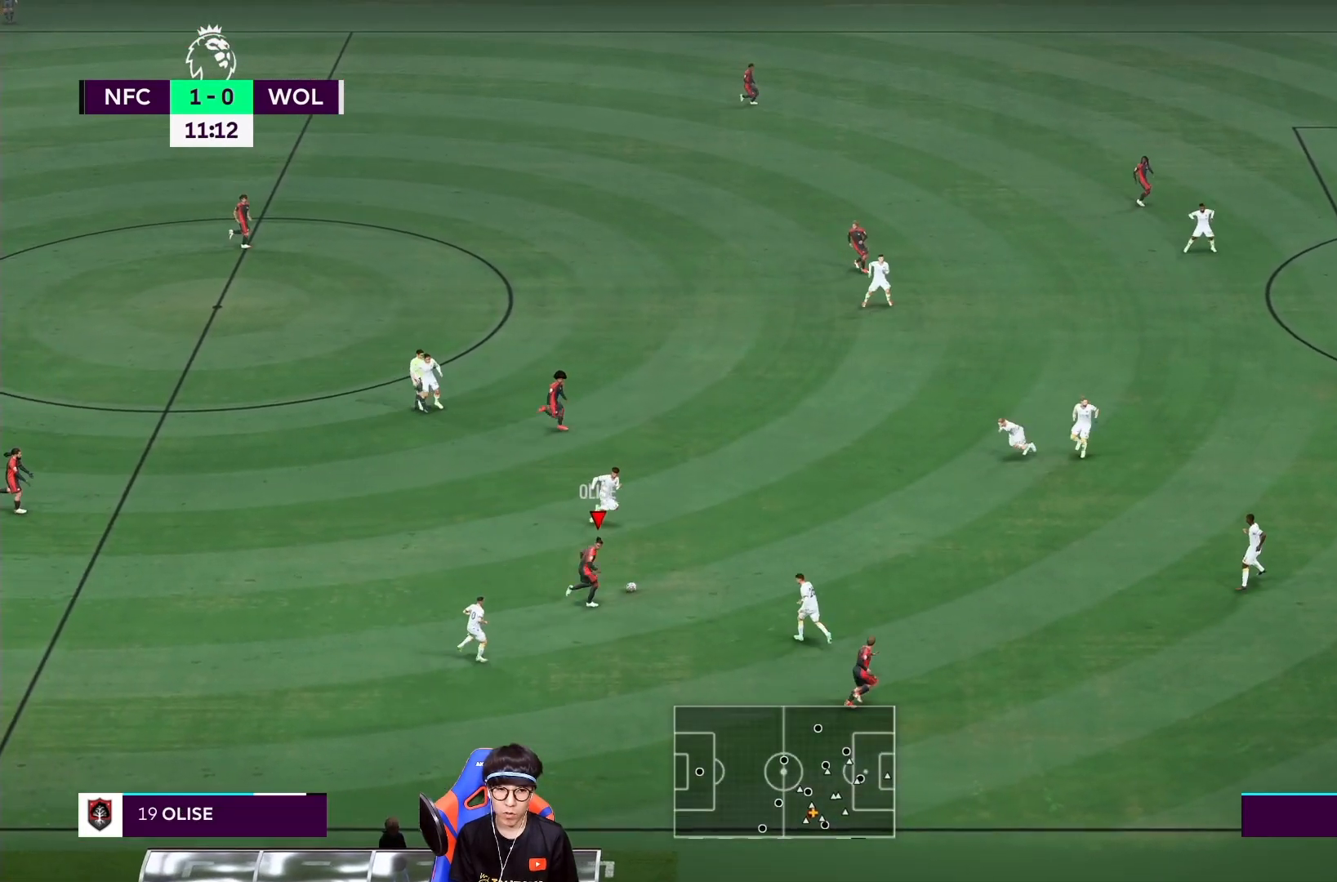
{"buttons": [], "left_stick": "down", "right_stick": "center", "events": [[100, "TRIANGLE", "down"], [133, "left_stick", "down"], [233, "TRIANGLE", "up"], [267, "TRIANGLE", "down"], [400, "TRIANGLE", "up"]]}
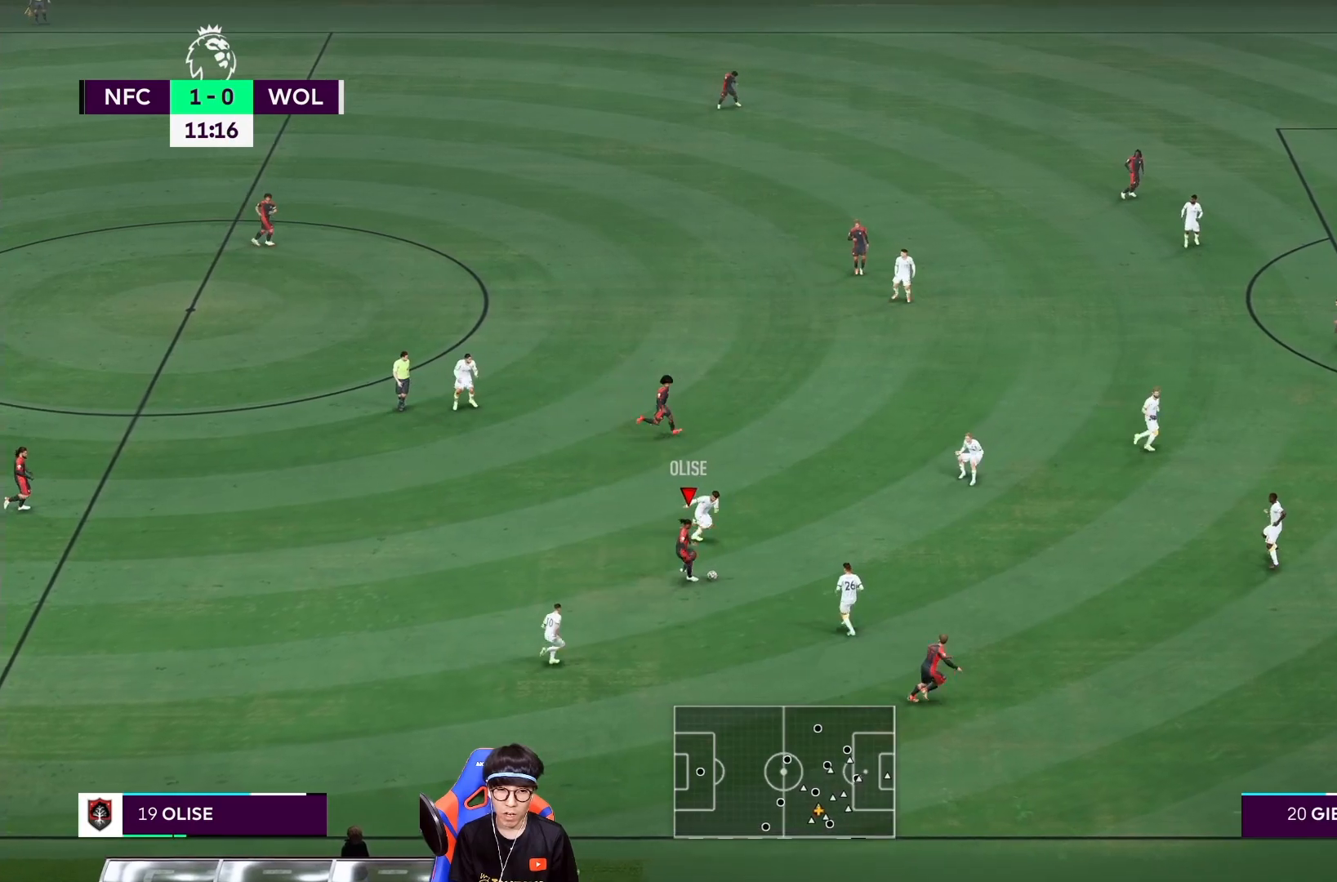
{"buttons": [], "left_stick": "down", "right_stick": "center", "events": []}
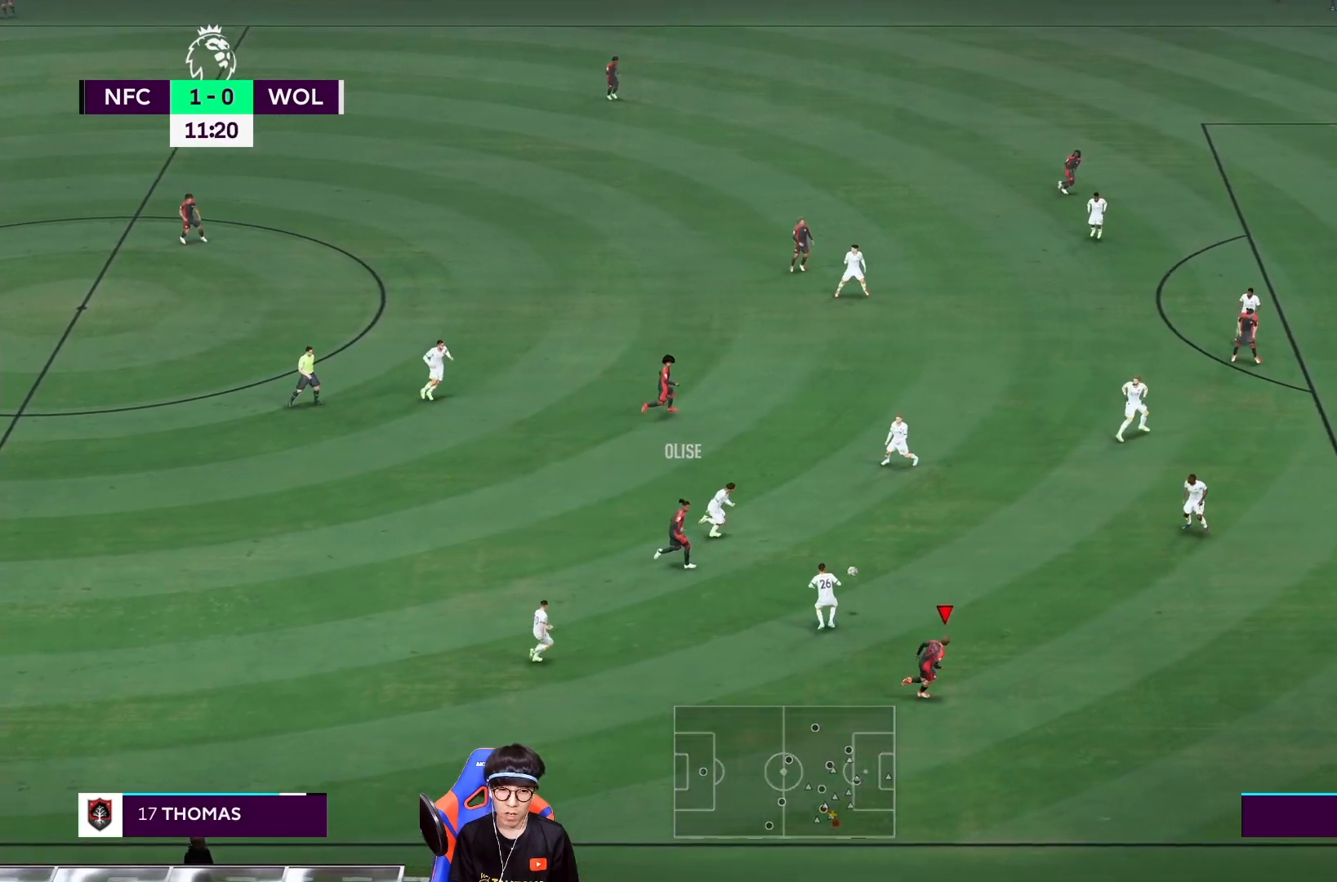
{"buttons": ["R1"], "left_stick": "down-right", "right_stick": "center", "events": [[167, "R1", "down"], [400, "left_stick", "down-right"]]}
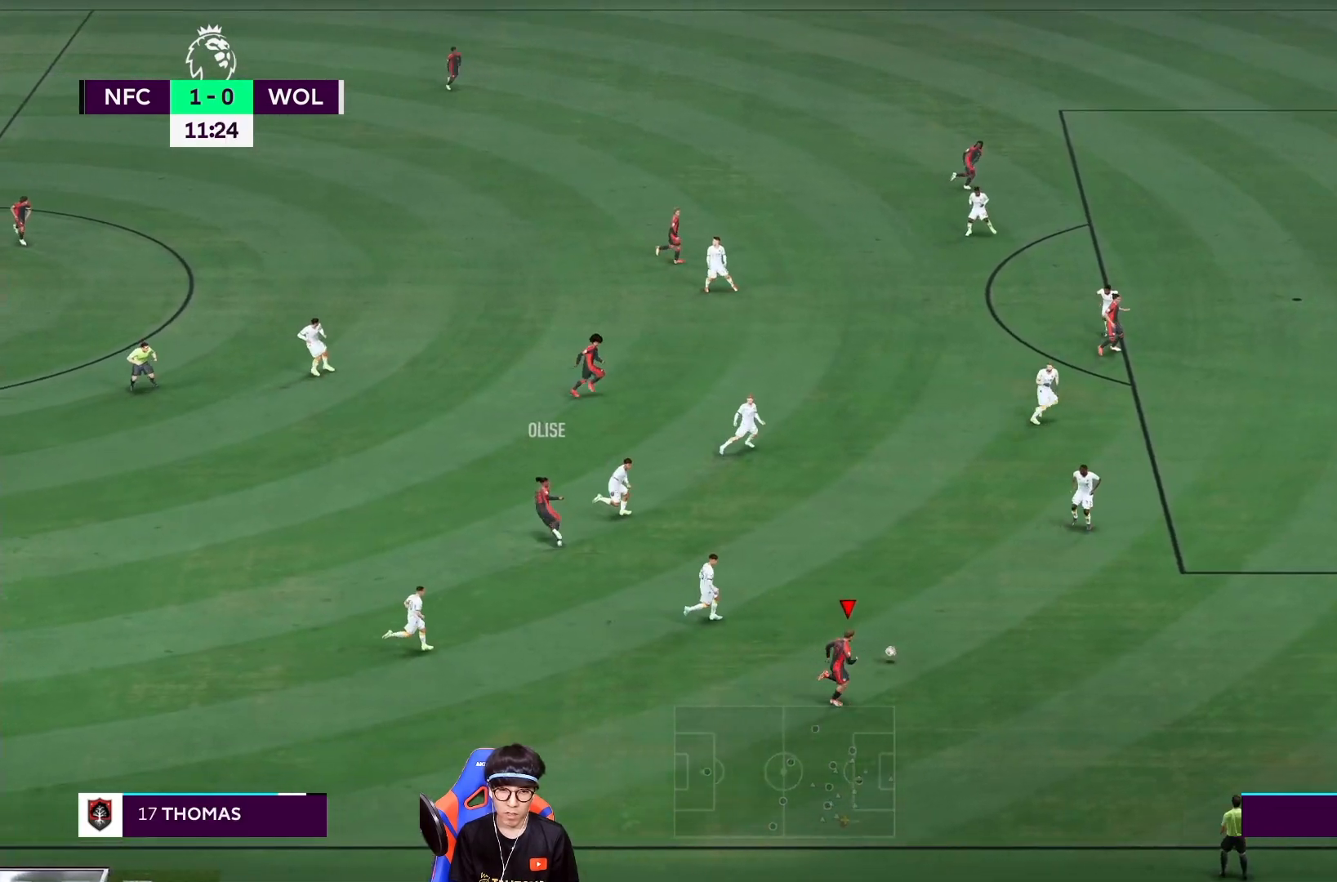
{"buttons": ["R1"], "left_stick": "down-right", "right_stick": "center", "events": []}
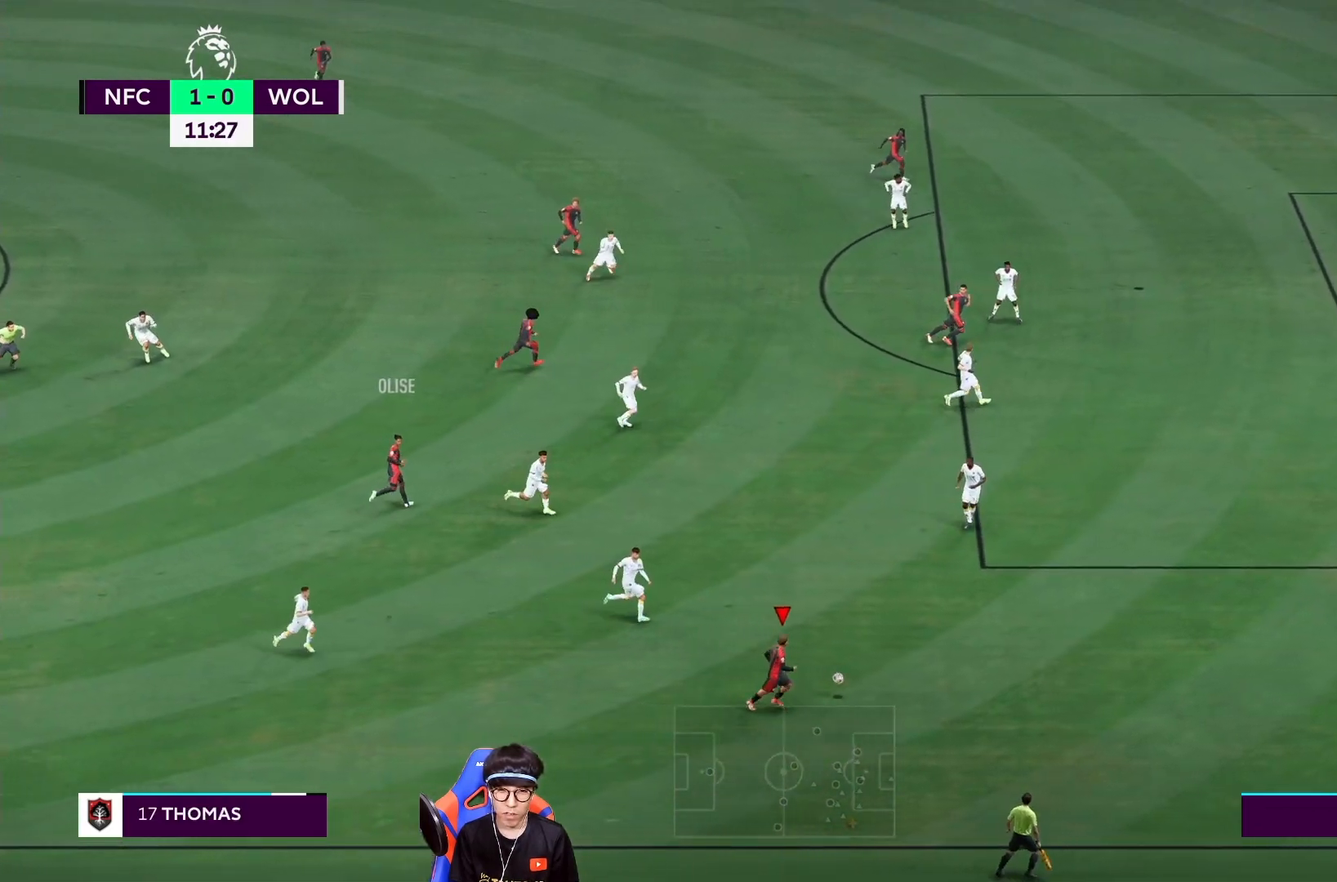
{"buttons": ["R1"], "left_stick": "down-right", "right_stick": "center", "events": []}
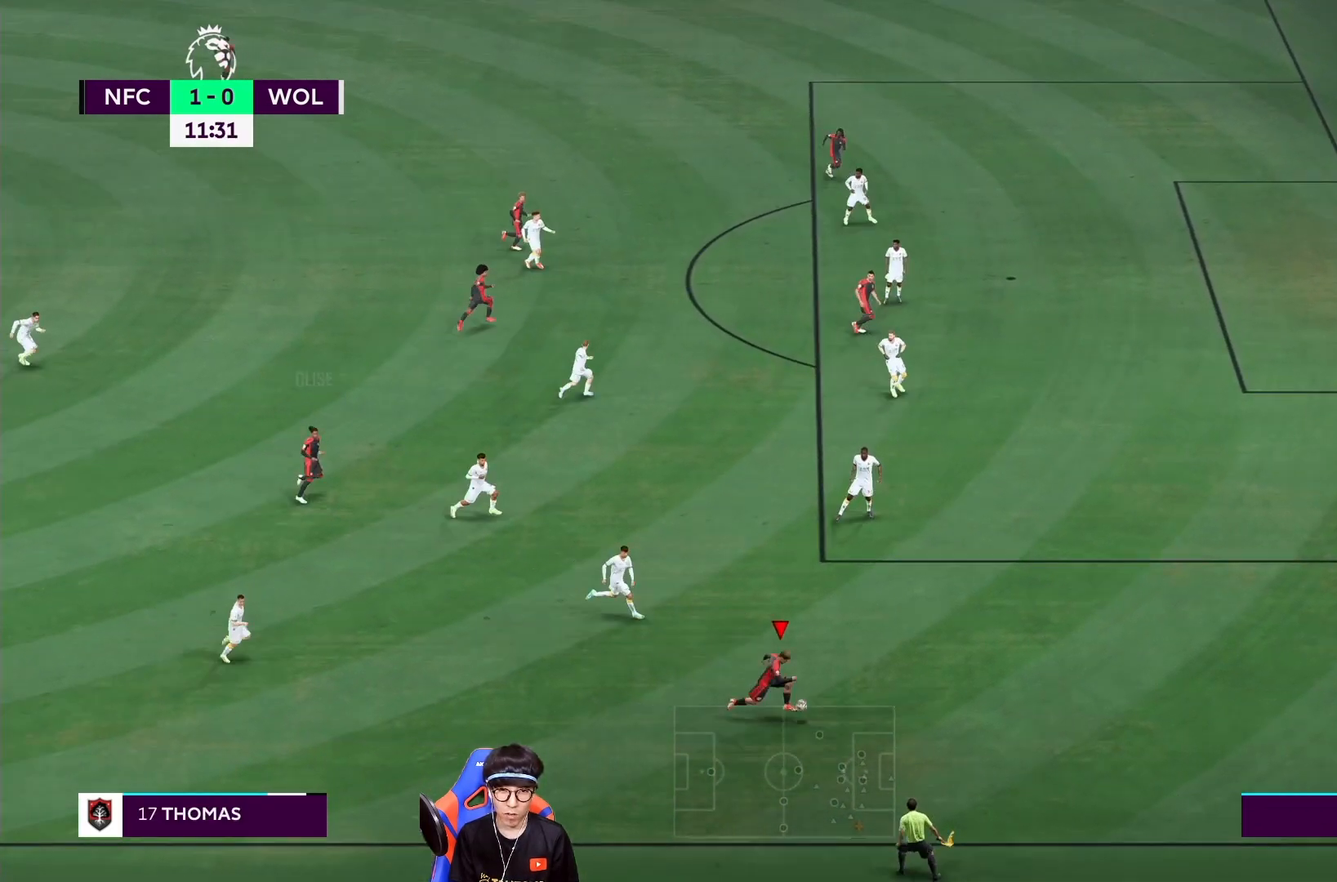
{"buttons": [], "left_stick": "right", "right_stick": "center", "events": [[300, "left_stick", "right"], [433, "R1", "up"]]}